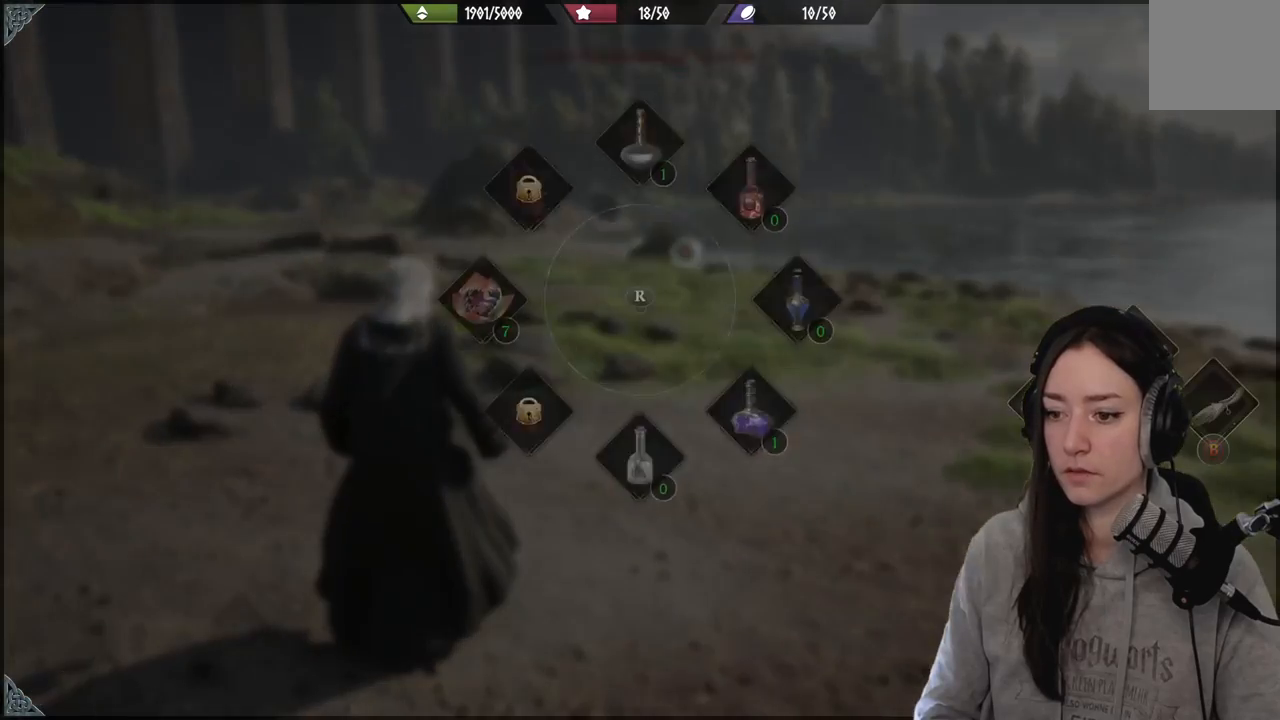
Gameplay with a controller (Xbox layout); each line is a JSON object with the inputs held at the frame after it. "events" lists button and stick changes between this image and that frame as [ms after this image, input, new state], when the widget could be followed in between.
{"buttons": ["L1"], "left_stick": "down-right", "right_stick": "center", "events": []}
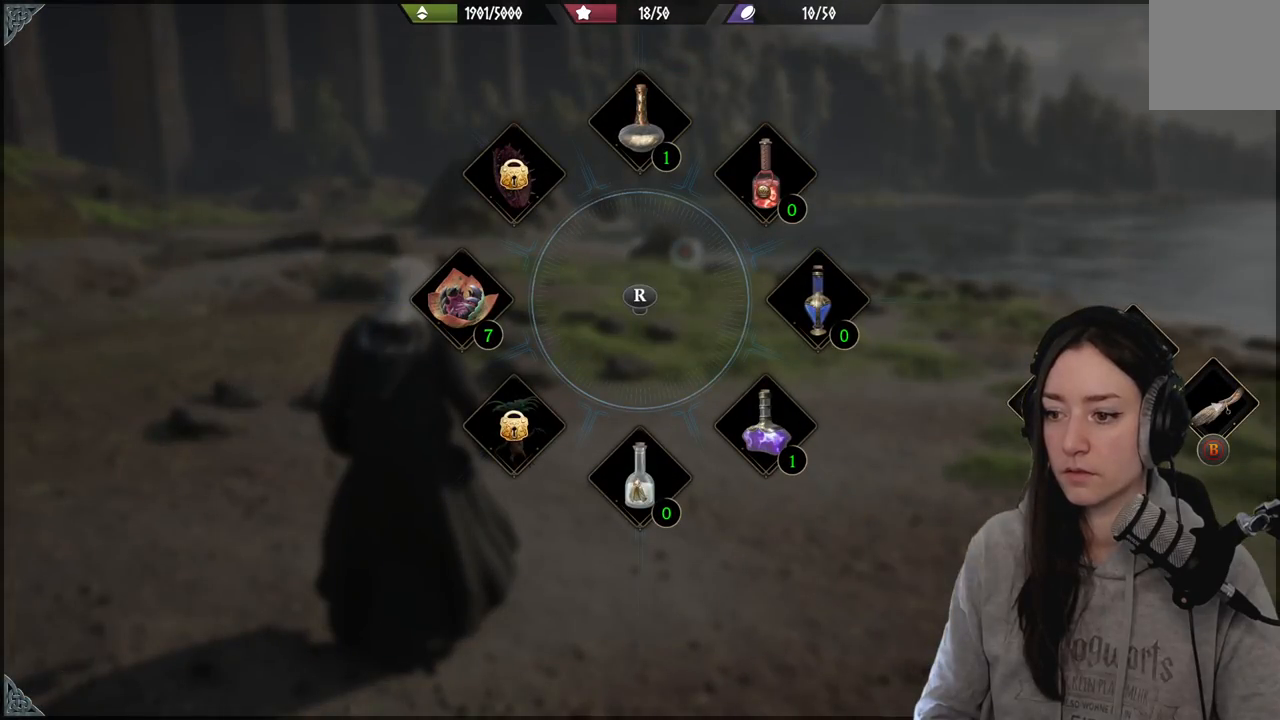
{"buttons": ["L1"], "left_stick": "down-right", "right_stick": "center", "events": []}
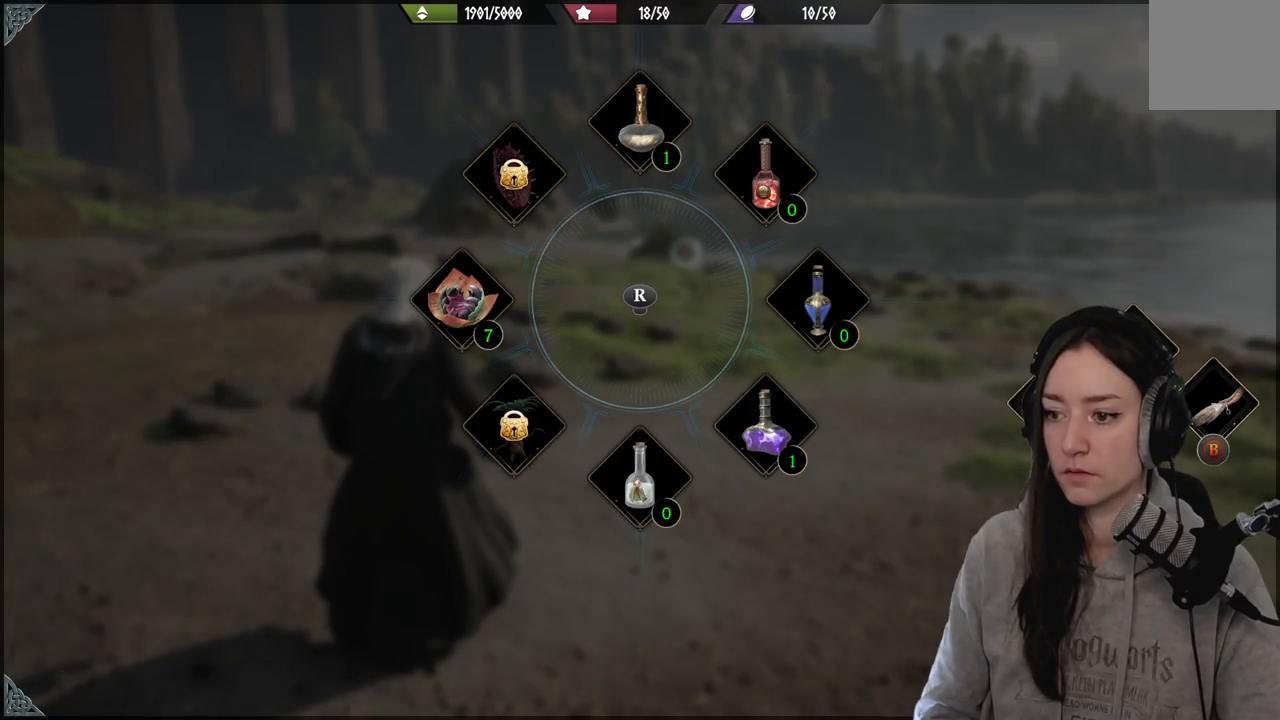
{"buttons": ["L1"], "left_stick": "down-right", "right_stick": "down-right", "events": [[183, "right_stick", "down-right"]]}
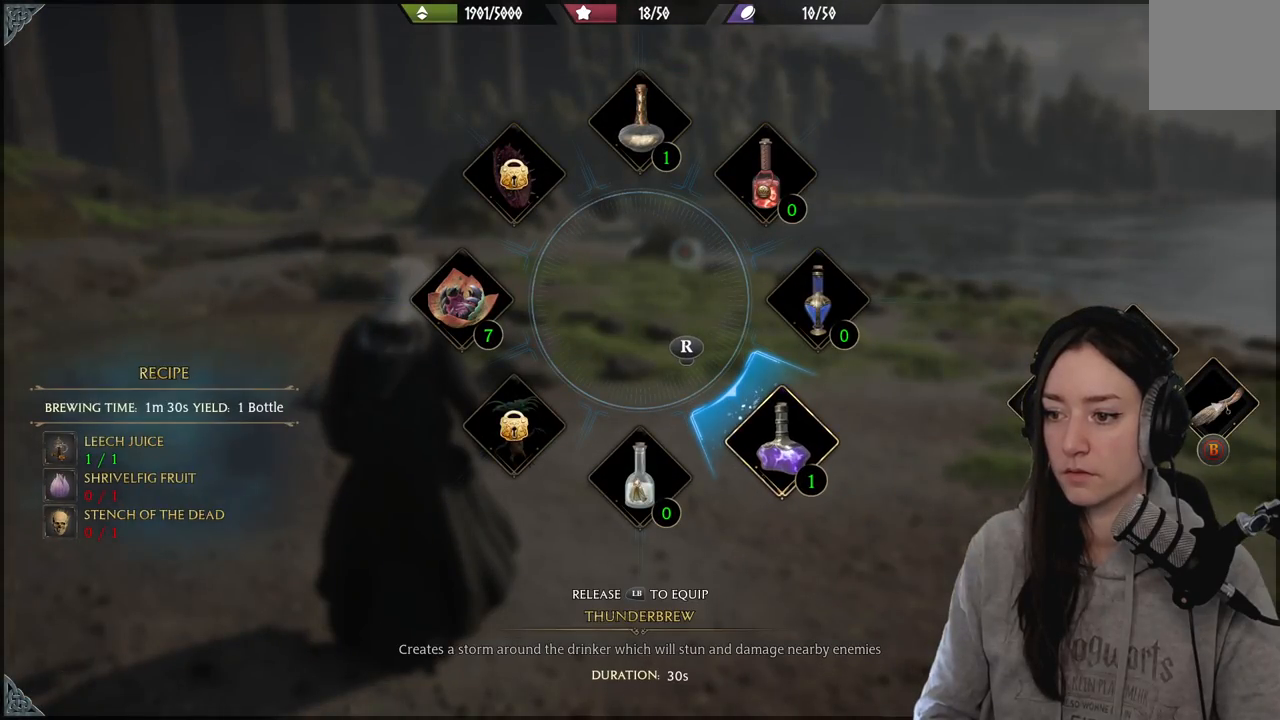
{"buttons": ["L1"], "left_stick": "down-right", "right_stick": "down-right", "events": []}
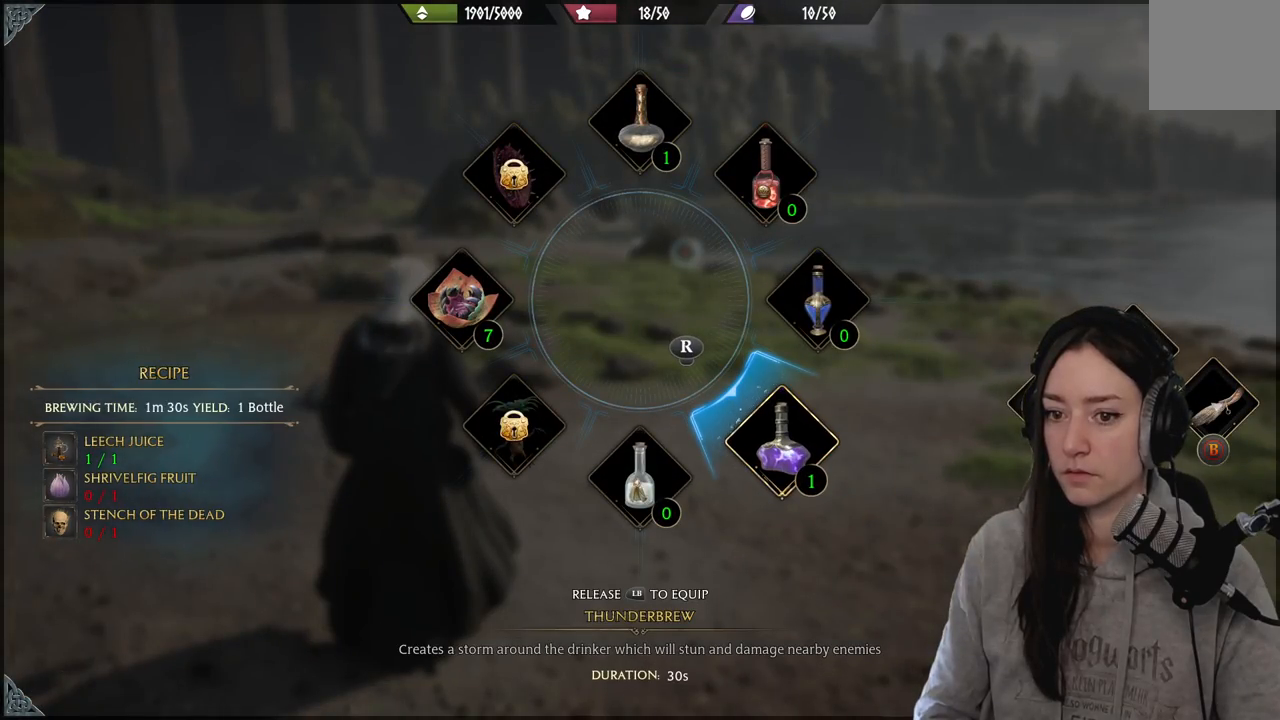
{"buttons": ["L1"], "left_stick": "down-right", "right_stick": "down-right", "events": []}
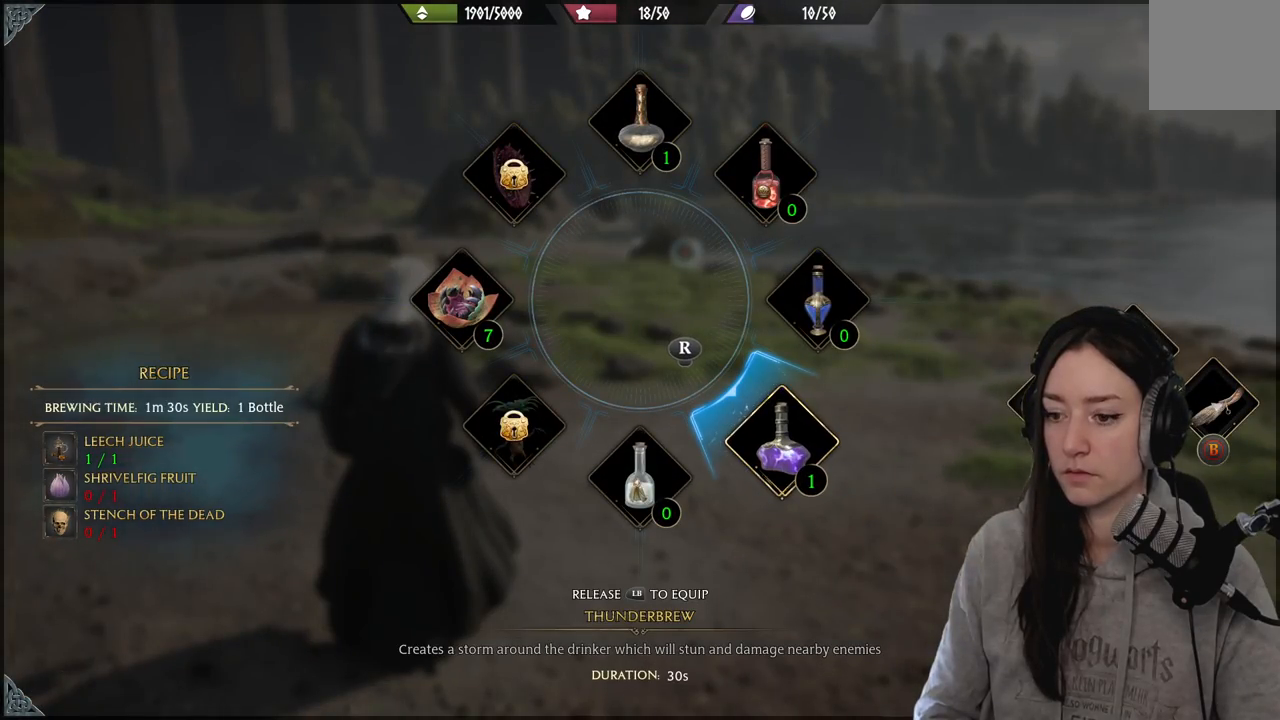
{"buttons": [], "left_stick": "up-right", "right_stick": "center", "events": [[150, "L1", "up"], [217, "left_stick", "right"], [317, "left_stick", "up-right"], [333, "right_stick", "center"]]}
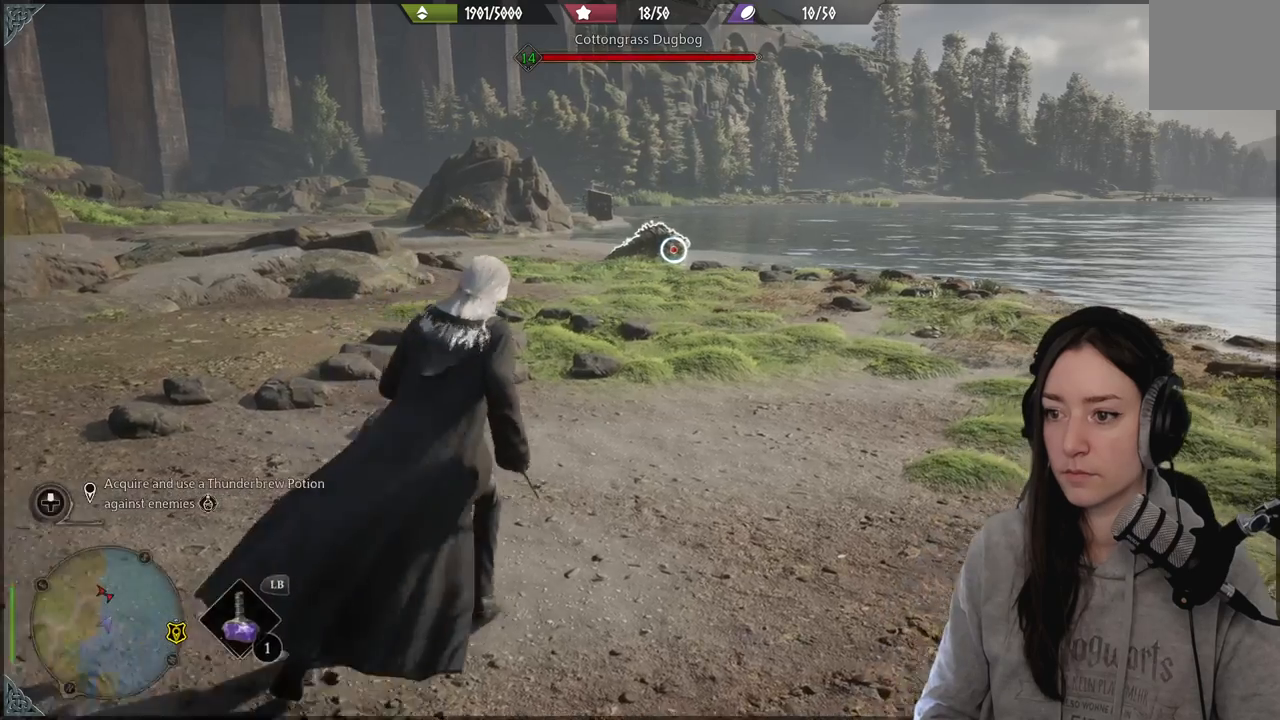
{"buttons": [], "left_stick": "up-right", "right_stick": "center", "events": [[150, "B", "down"], [267, "B", "up"]]}
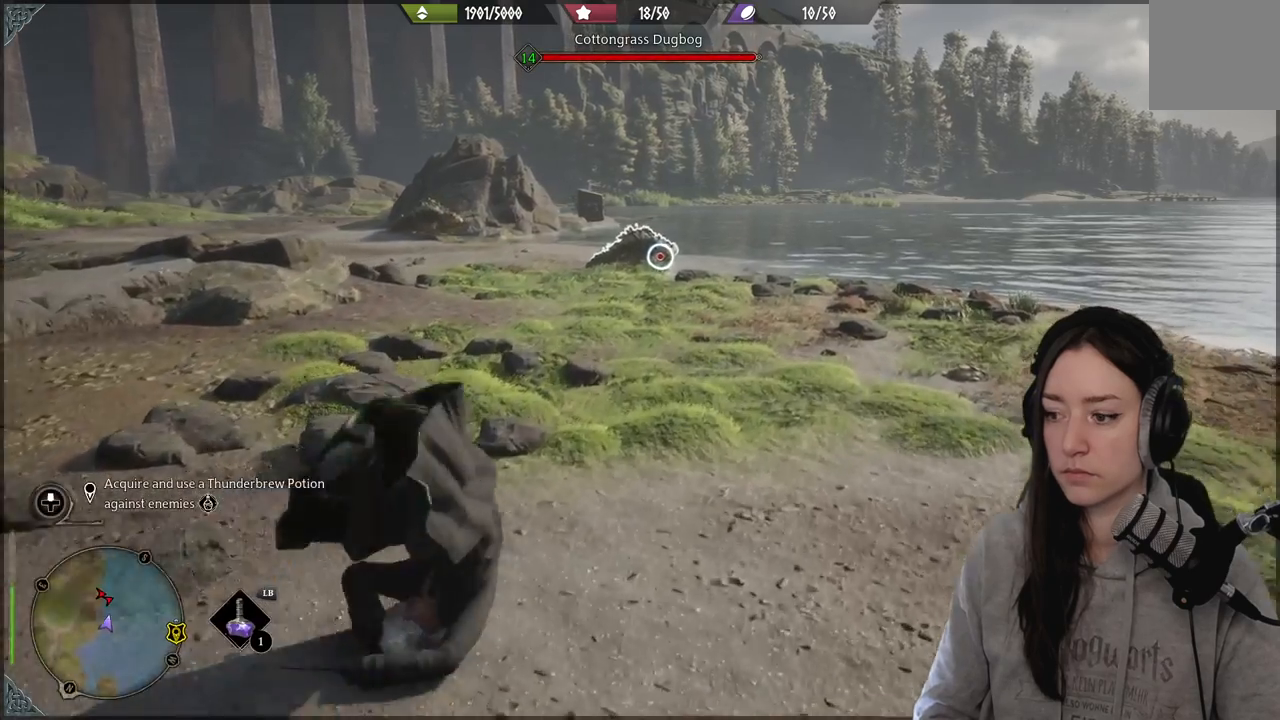
{"buttons": [], "left_stick": "up-right", "right_stick": "center", "events": []}
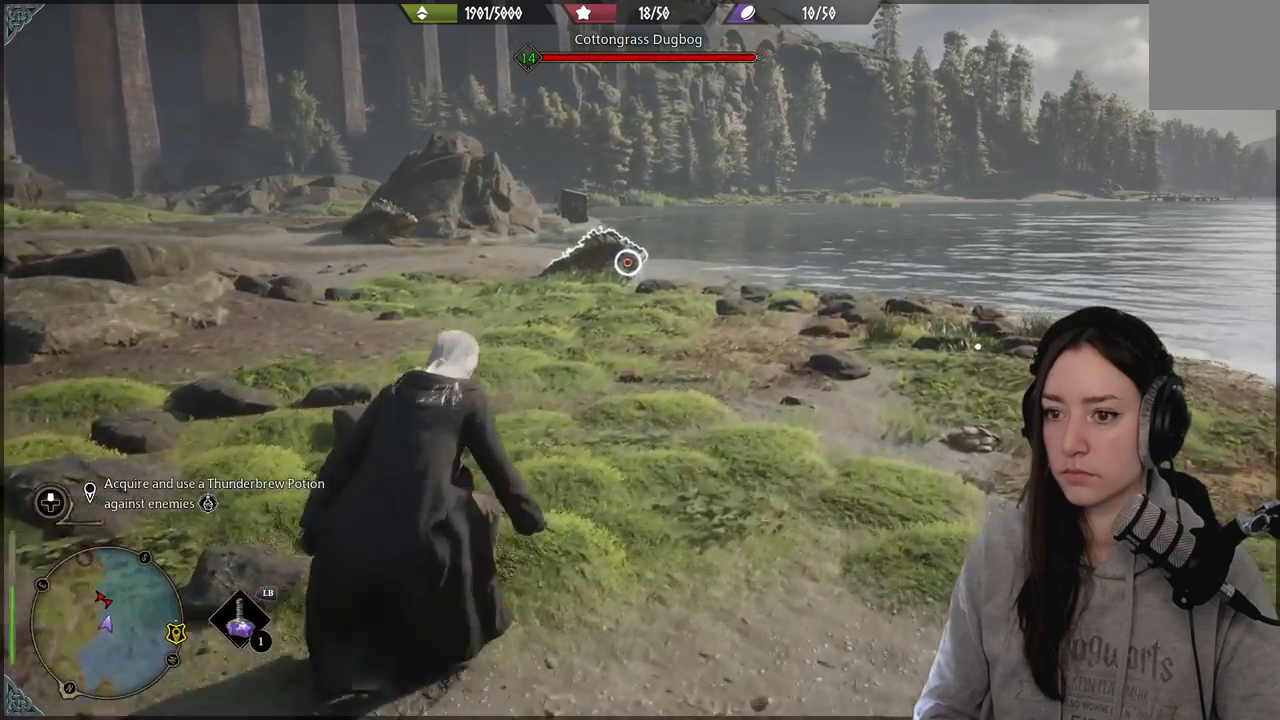
{"buttons": [], "left_stick": "up-right", "right_stick": "center", "events": []}
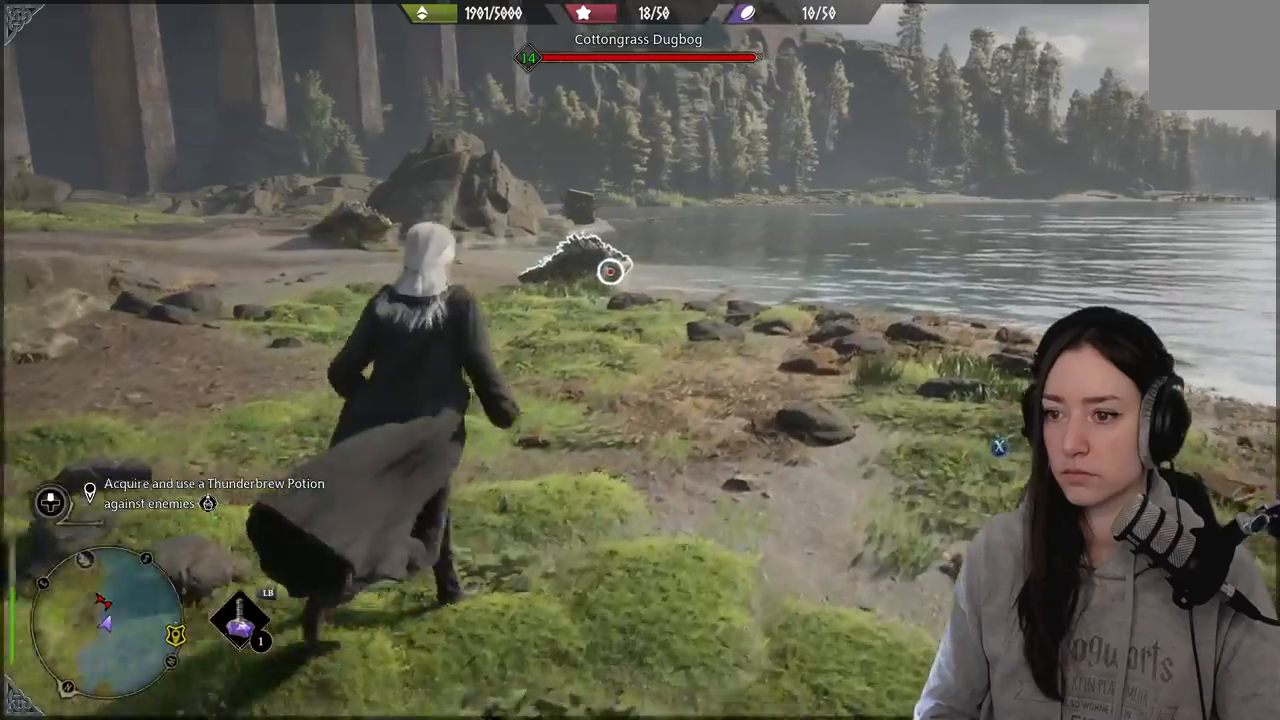
{"buttons": [], "left_stick": "up-right", "right_stick": "center", "events": [[50, "right_stick", "down-left"], [200, "right_stick", "center"]]}
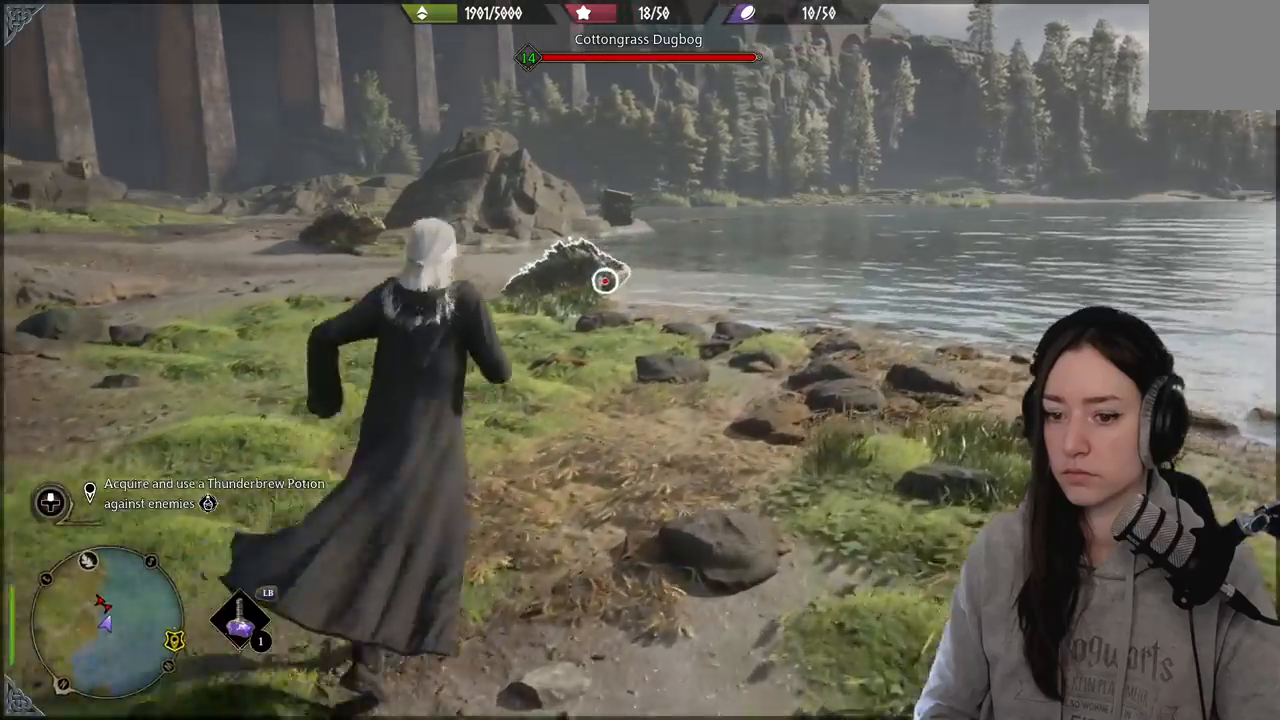
{"buttons": [], "left_stick": "up-right", "right_stick": "center", "events": []}
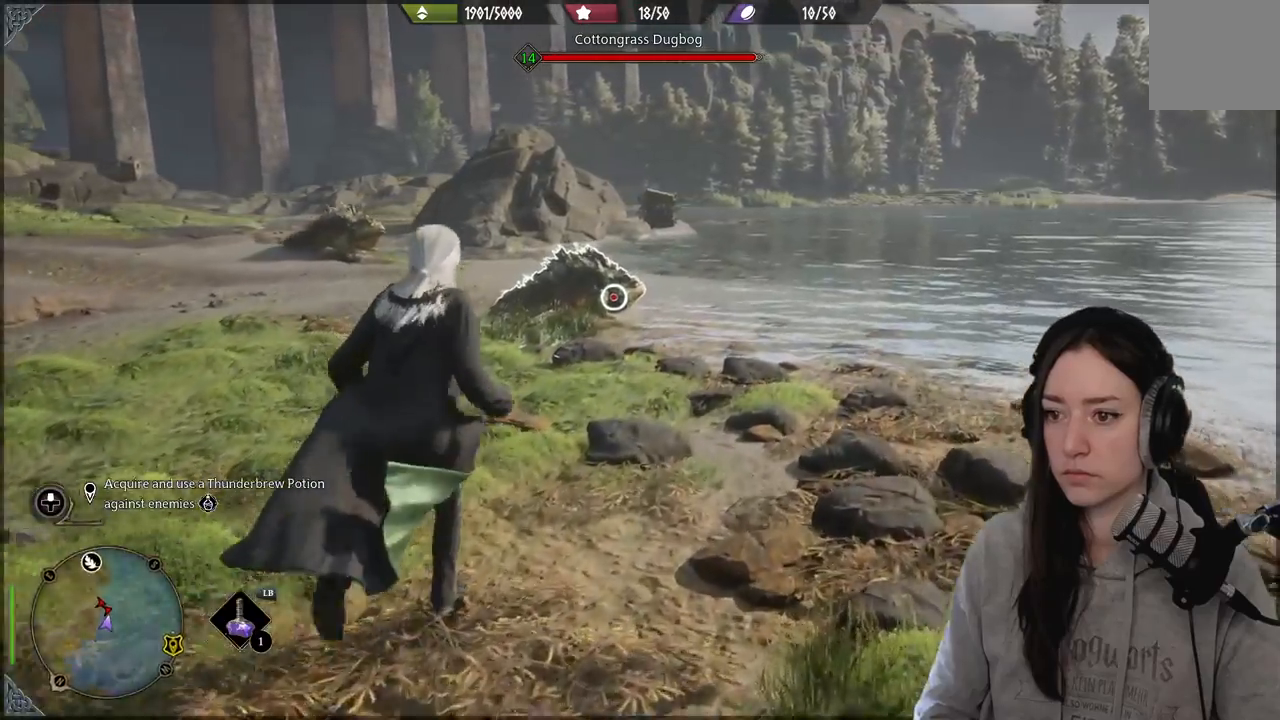
{"buttons": [], "left_stick": "up-right", "right_stick": "down-left", "events": [[450, "right_stick", "down-left"]]}
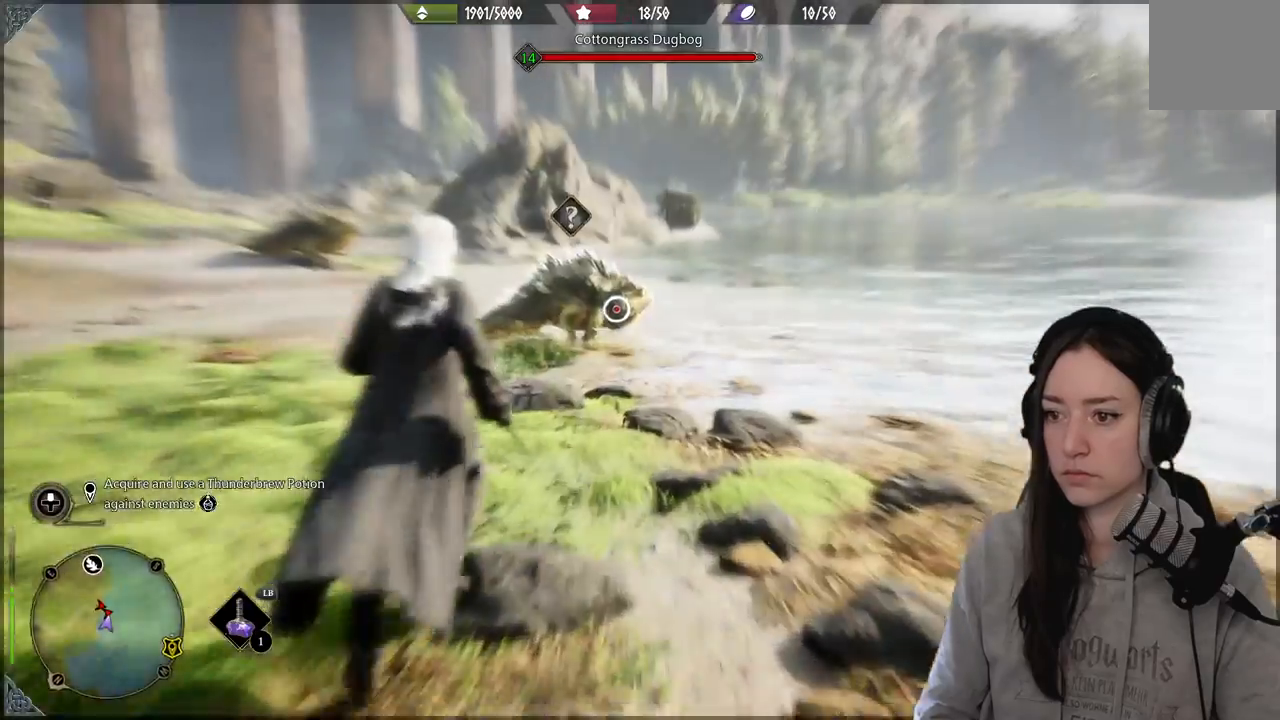
{"buttons": ["L1"], "left_stick": "up", "right_stick": "center", "events": [[67, "right_stick", "center"], [367, "left_stick", "up"], [483, "L1", "down"]]}
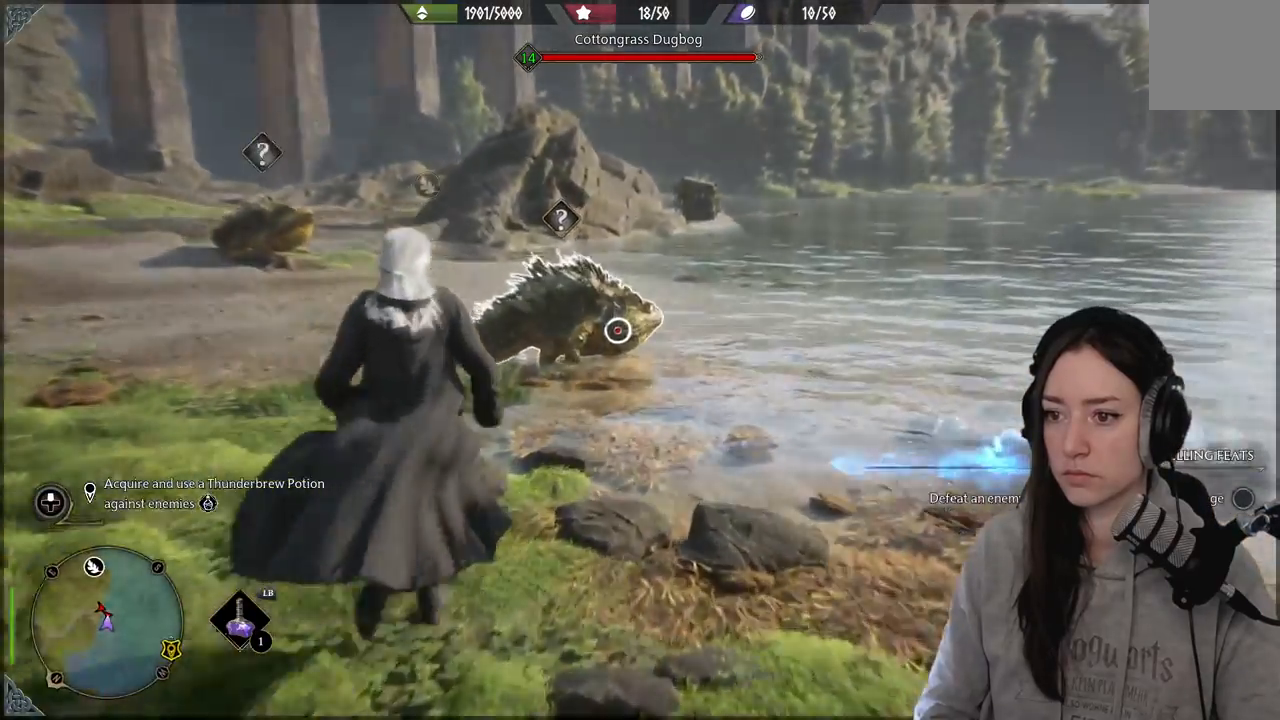
{"buttons": [], "left_stick": "center", "right_stick": "center", "events": [[83, "L1", "up"], [133, "left_stick", "center"]]}
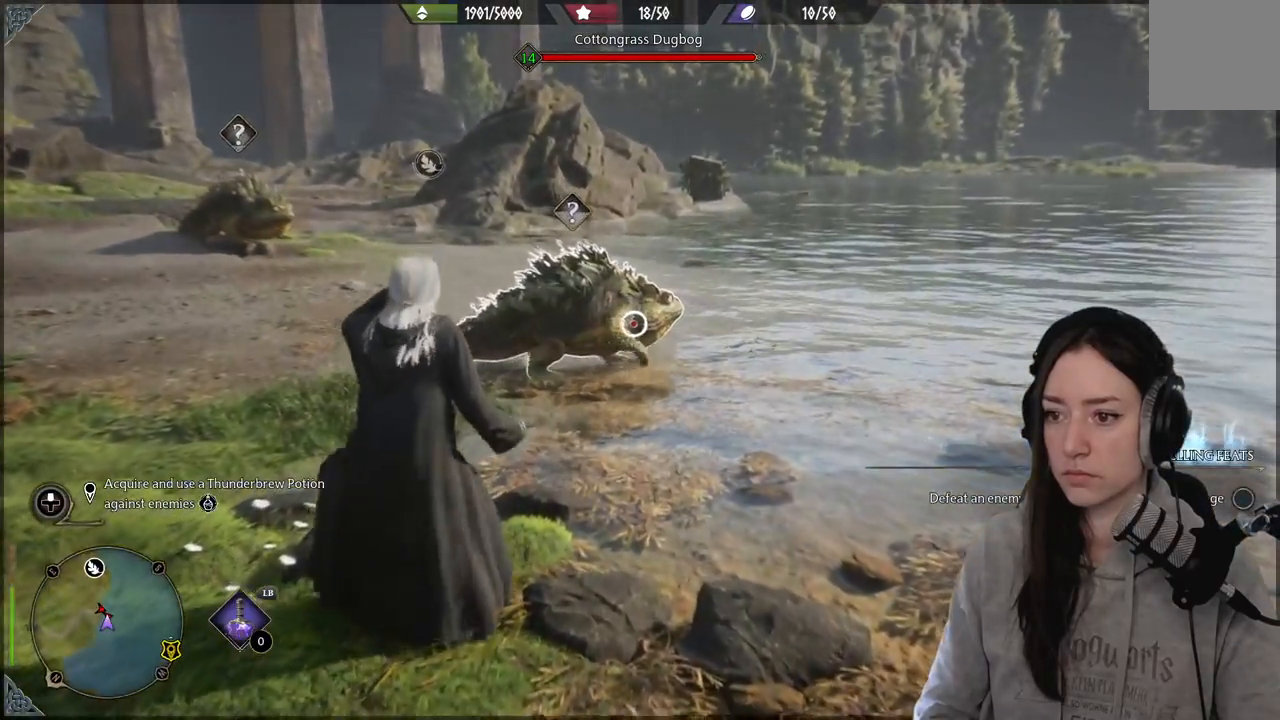
{"buttons": [], "left_stick": "center", "right_stick": "center", "events": []}
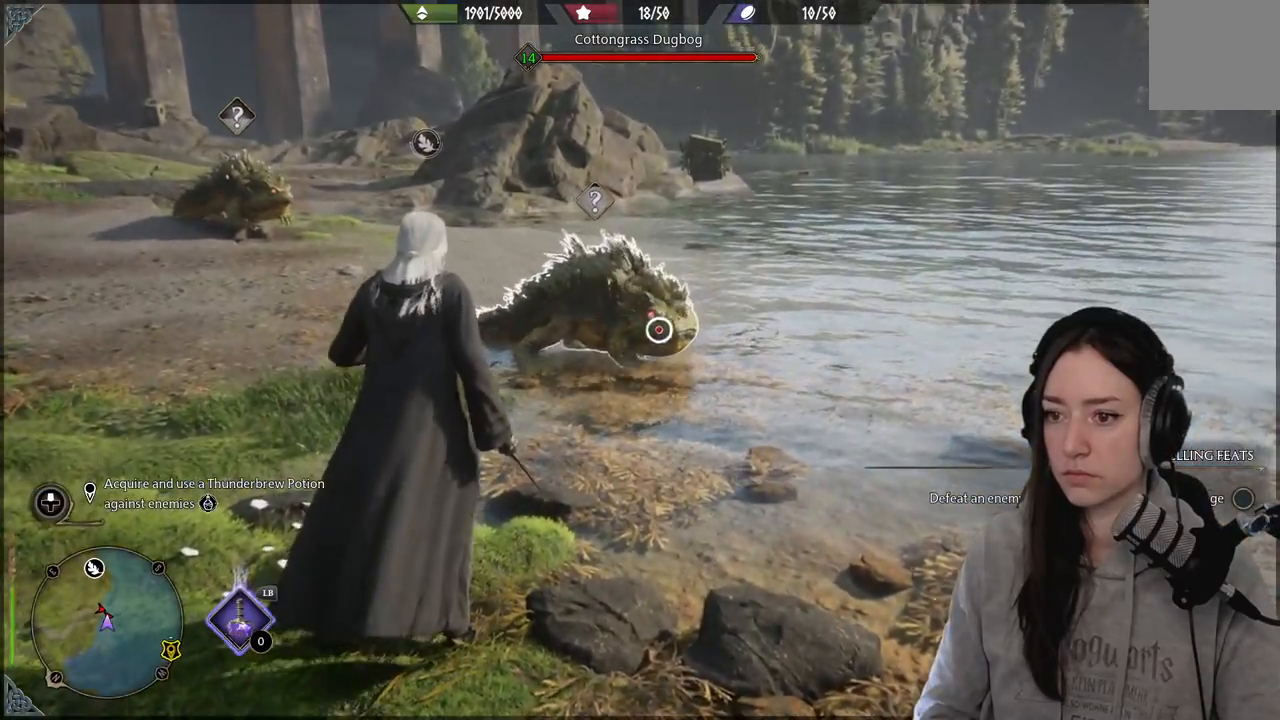
{"buttons": ["R2"], "left_stick": "center", "right_stick": "center", "events": [[500, "R2", "down"]]}
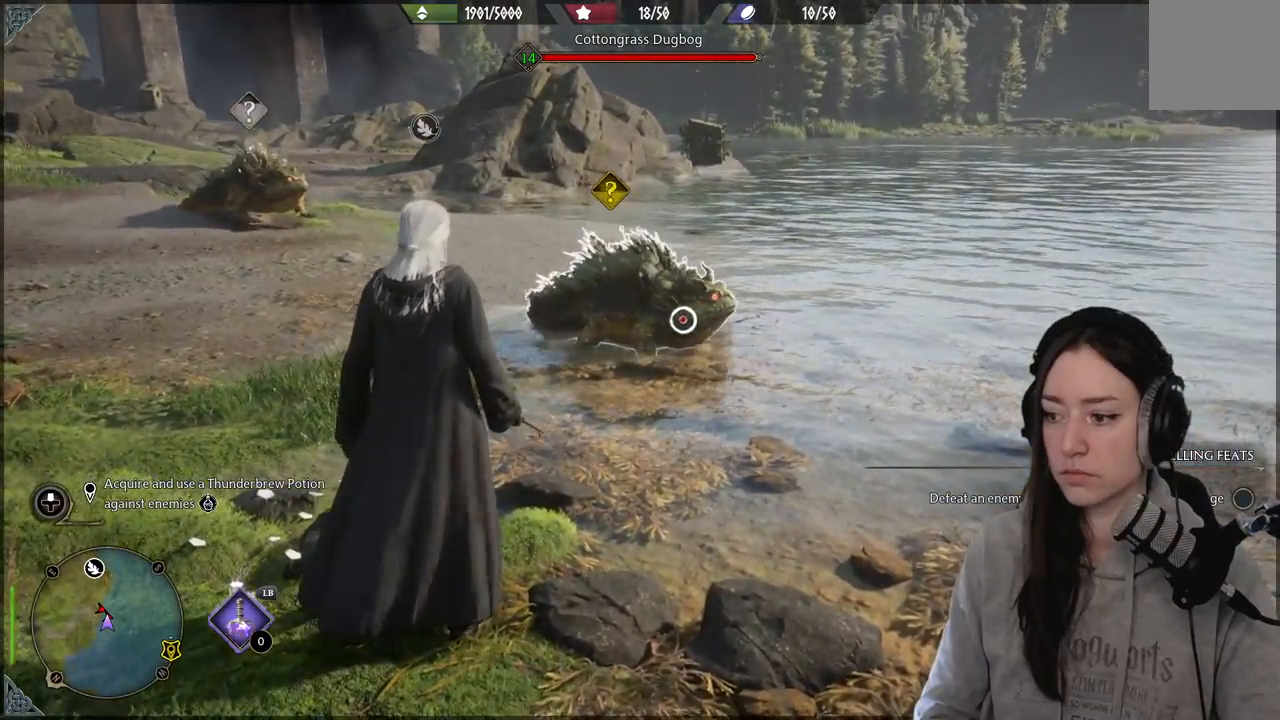
{"buttons": ["R2"], "left_stick": "center", "right_stick": "center", "events": [[283, "A", "down"], [383, "A", "up"]]}
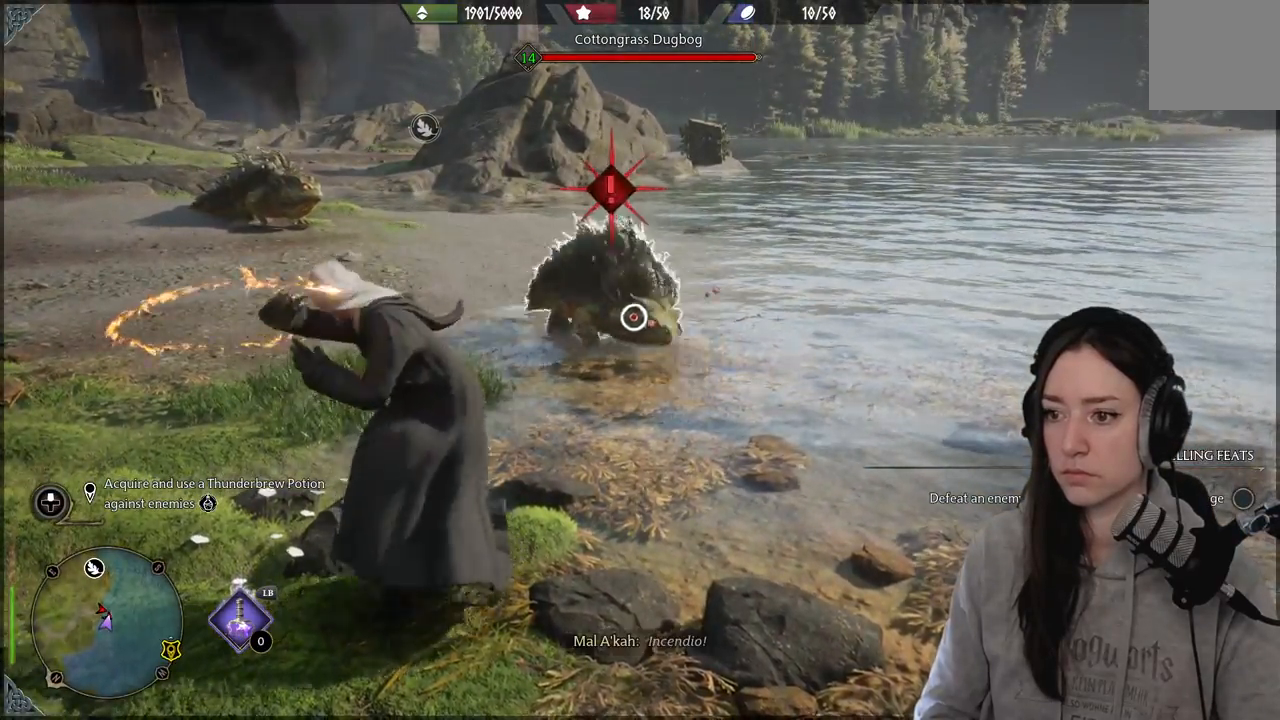
{"buttons": ["R2"], "left_stick": "center", "right_stick": "center", "events": []}
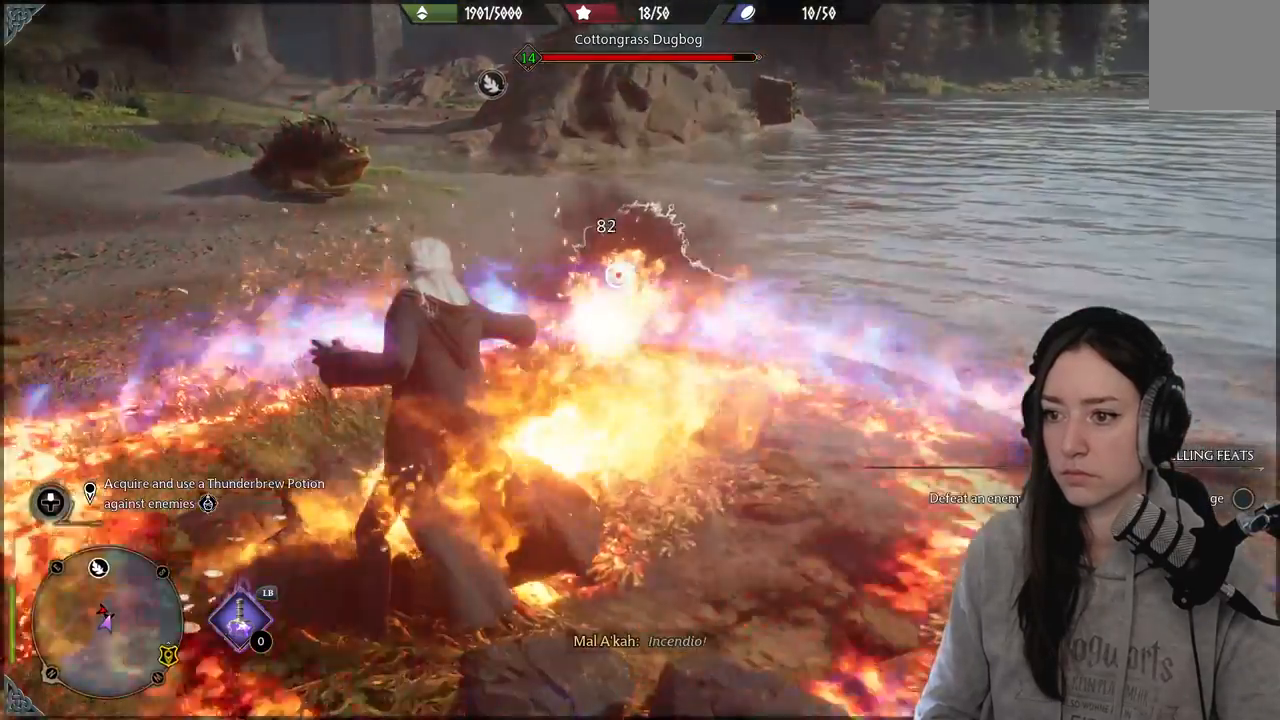
{"buttons": ["B", "R2"], "left_stick": "center", "right_stick": "center", "events": [[183, "B", "down"], [283, "B", "up"], [417, "B", "down"]]}
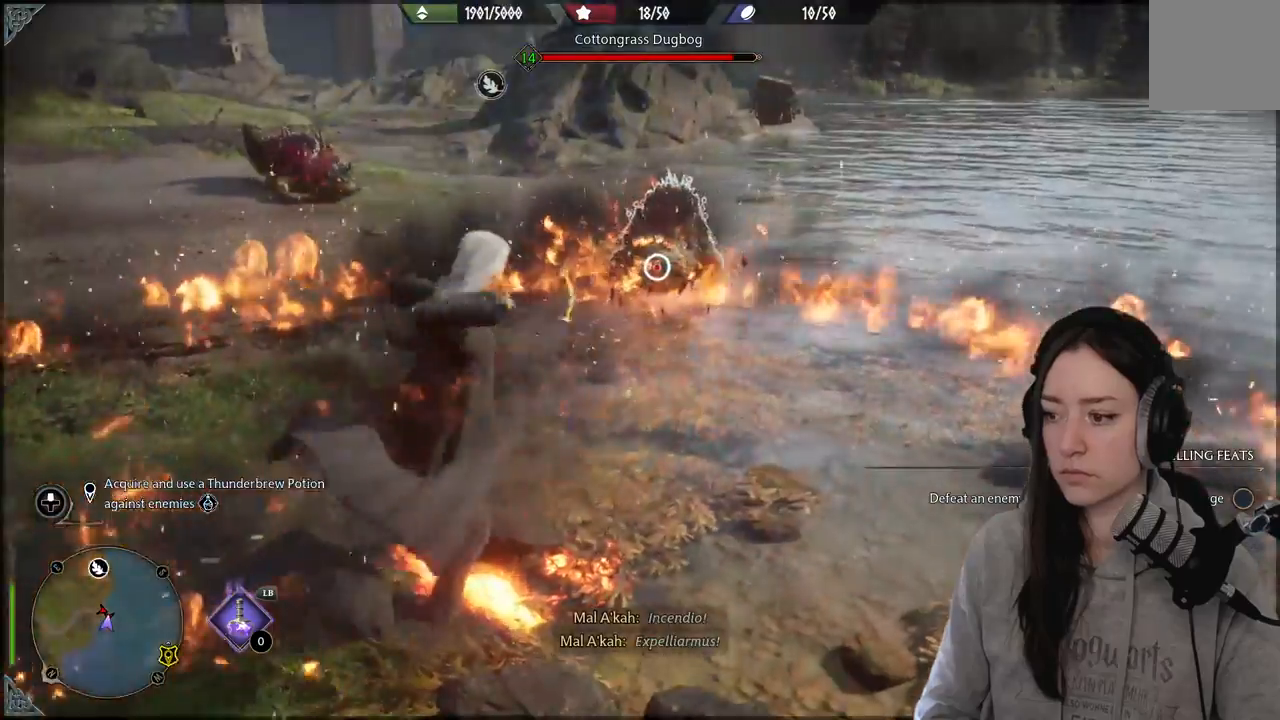
{"buttons": [], "left_stick": "down", "right_stick": "center", "events": [[17, "B", "up"], [233, "R2", "up"], [350, "left_stick", "down"], [400, "B", "down"], [500, "B", "up"]]}
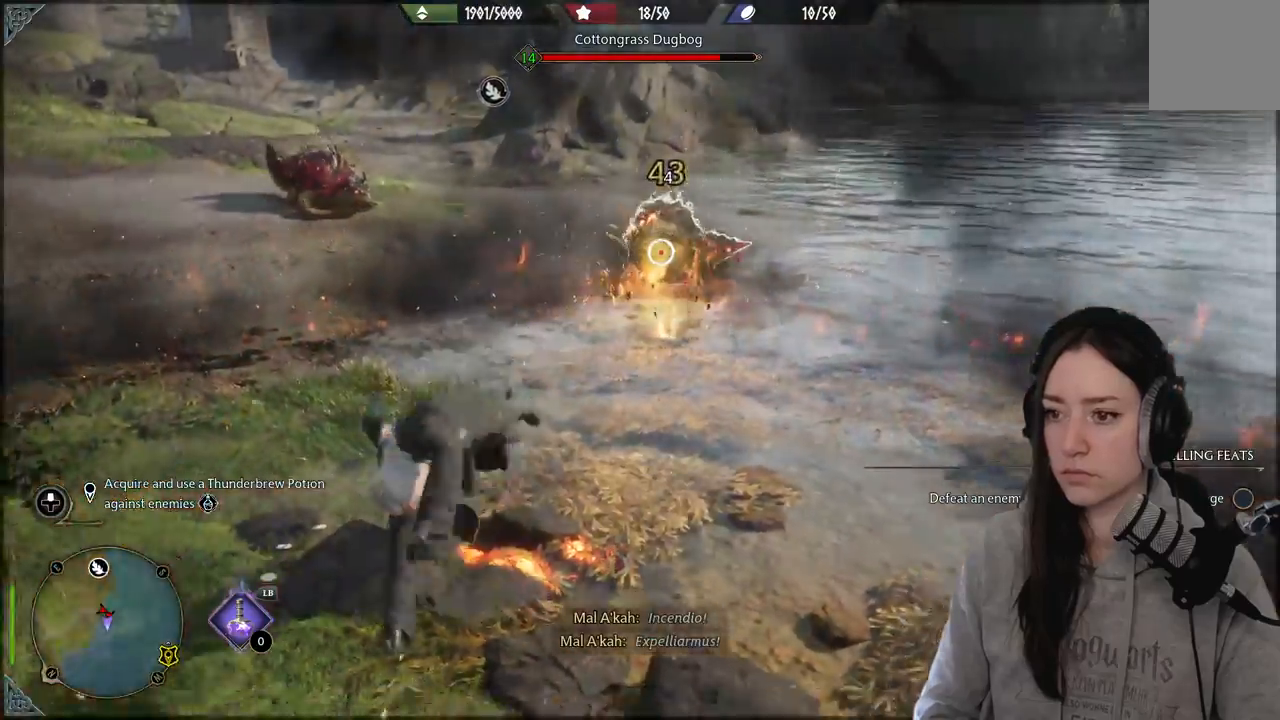
{"buttons": [], "left_stick": "down-left", "right_stick": "center", "events": [[433, "left_stick", "down-left"]]}
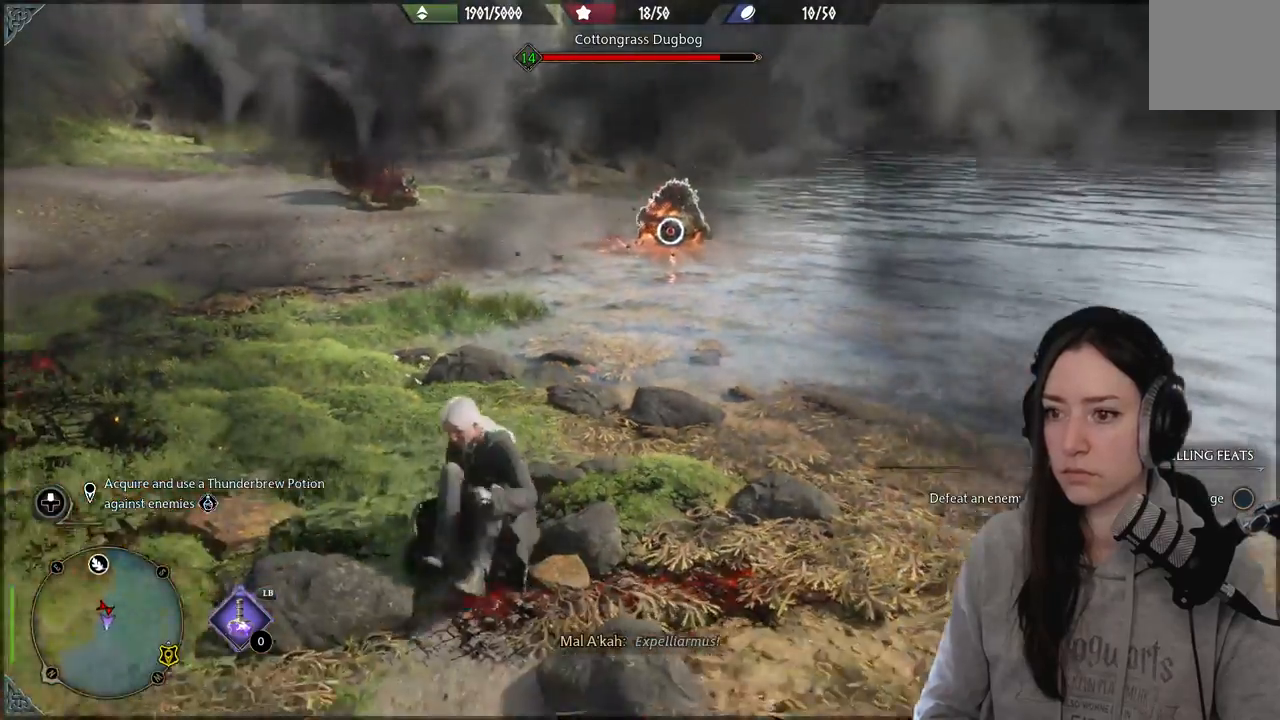
{"buttons": ["R2"], "left_stick": "center", "right_stick": "center", "events": [[167, "left_stick", "center"], [300, "R2", "down"]]}
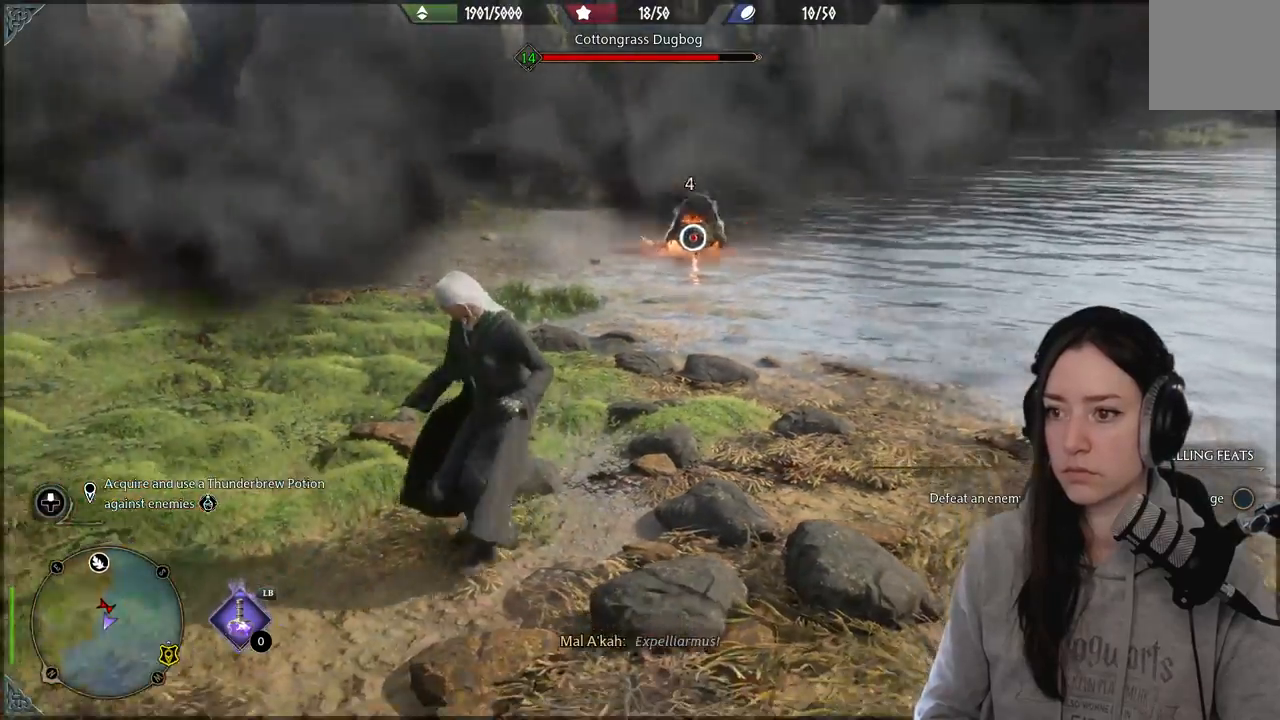
{"buttons": [], "left_stick": "down", "right_stick": "center", "events": [[233, "R2", "up"], [350, "R2", "down"], [433, "R2", "up"], [483, "left_stick", "down"]]}
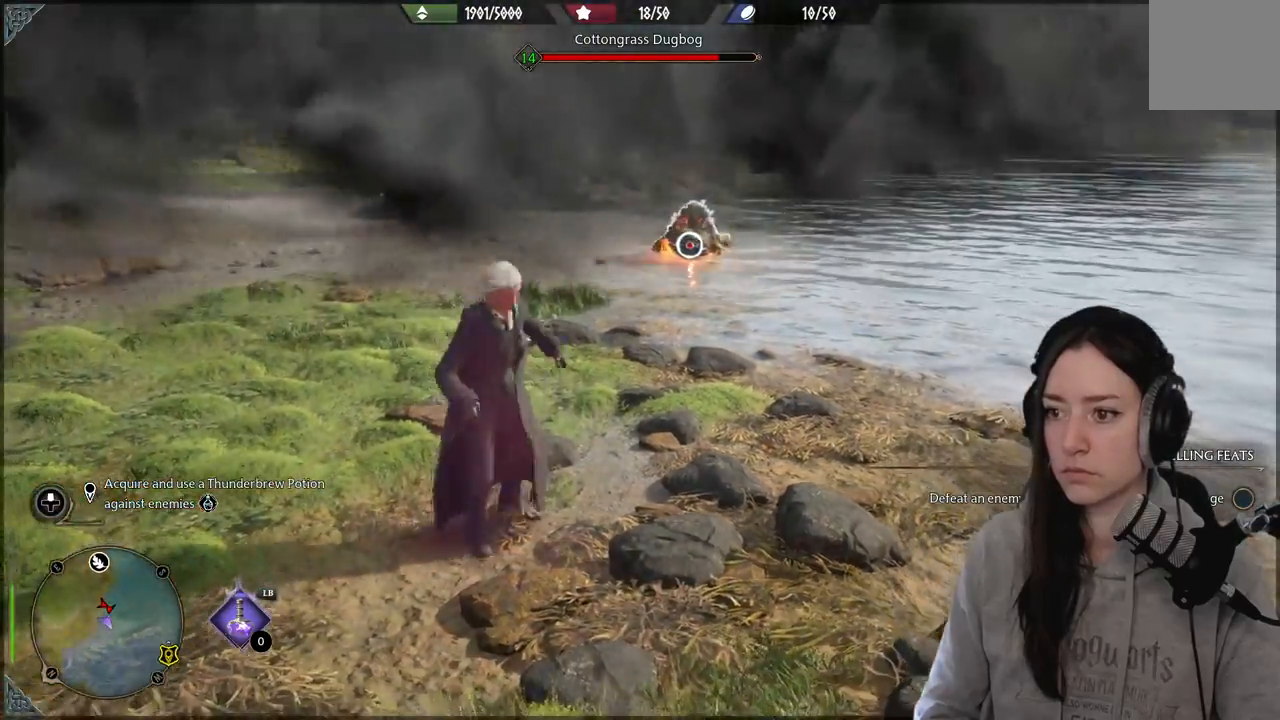
{"buttons": ["R2"], "left_stick": "center", "right_stick": "center", "events": [[33, "R2", "down"], [133, "left_stick", "center"], [167, "R2", "up"], [233, "R2", "down"], [367, "R2", "up"], [450, "R2", "down"]]}
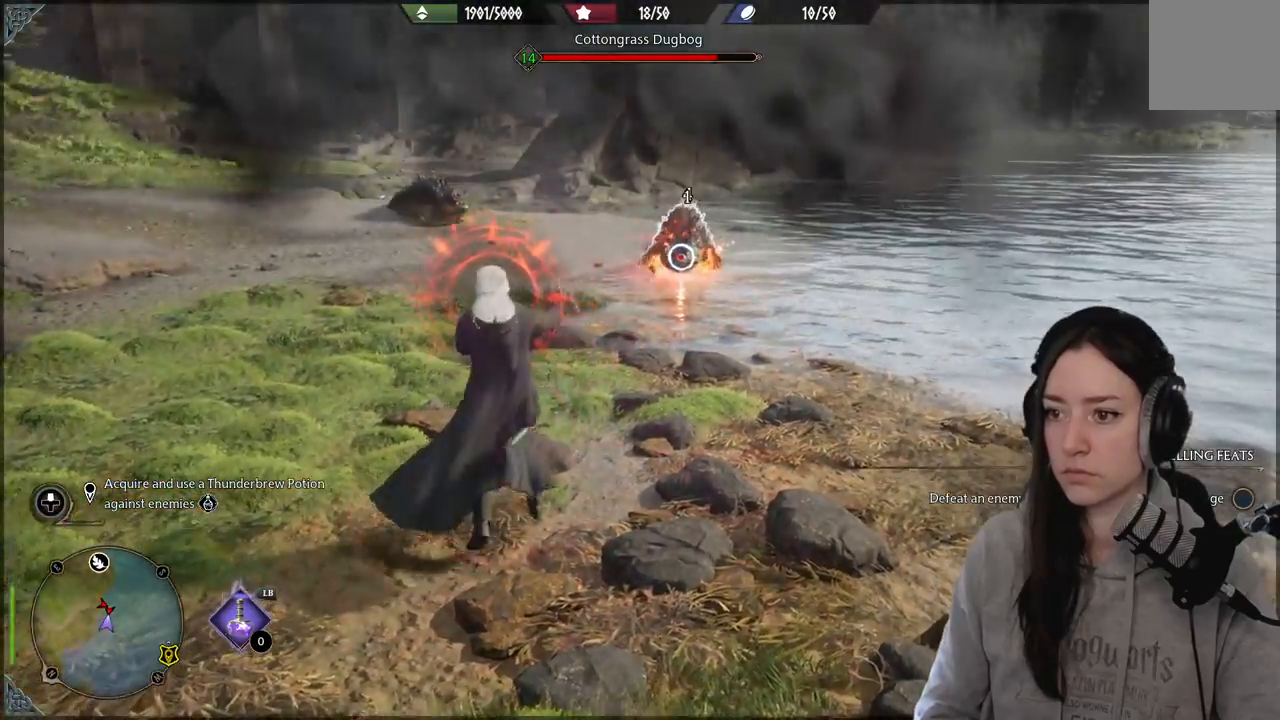
{"buttons": [], "left_stick": "left", "right_stick": "center", "events": [[83, "R2", "up"], [150, "R2", "down"], [283, "R2", "up"], [283, "left_stick", "left"], [350, "B", "down"], [450, "B", "up"]]}
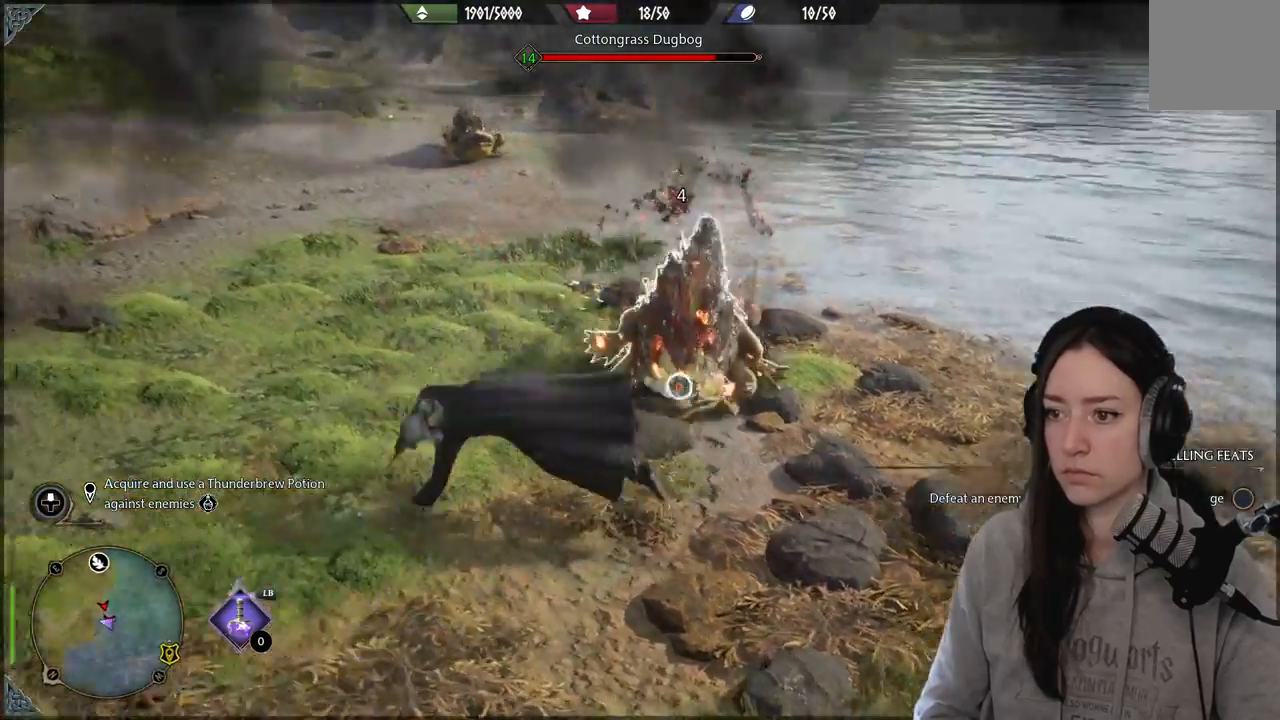
{"buttons": [], "left_stick": "down-right", "right_stick": "center", "events": [[200, "left_stick", "down"], [483, "left_stick", "down-right"]]}
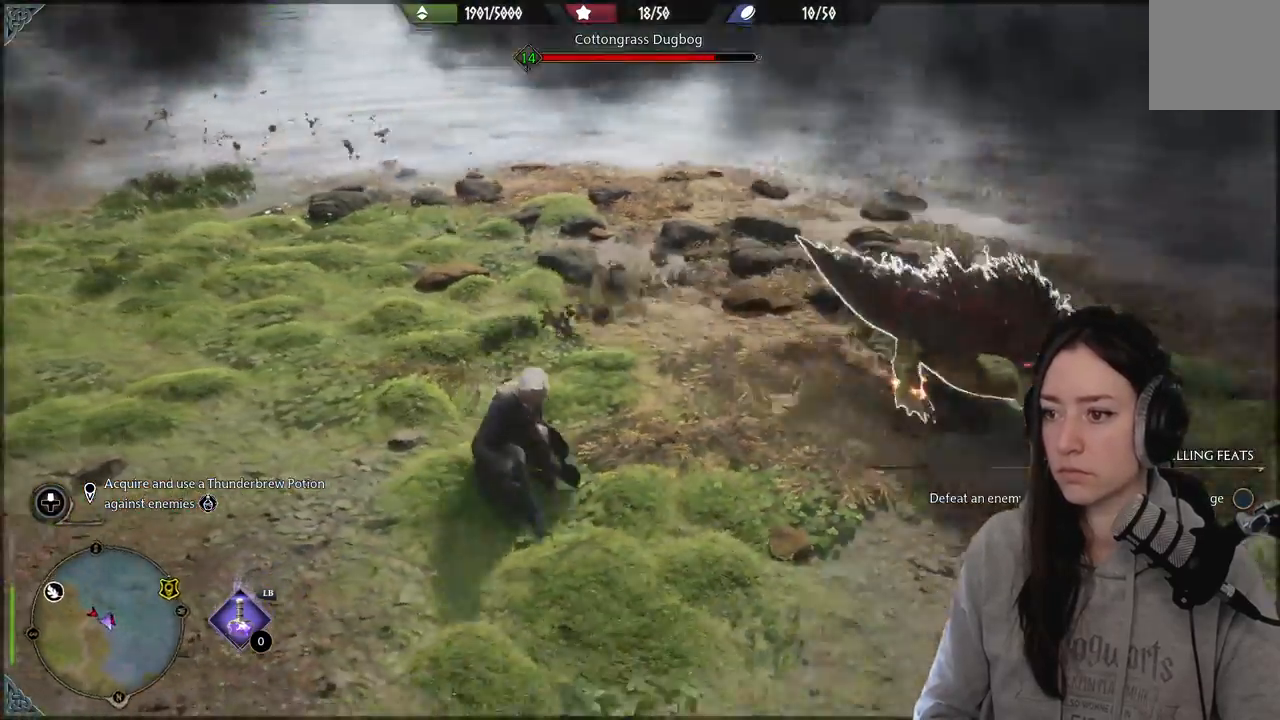
{"buttons": [], "left_stick": "down-right", "right_stick": "center", "events": [[317, "R2", "down"], [467, "R2", "up"]]}
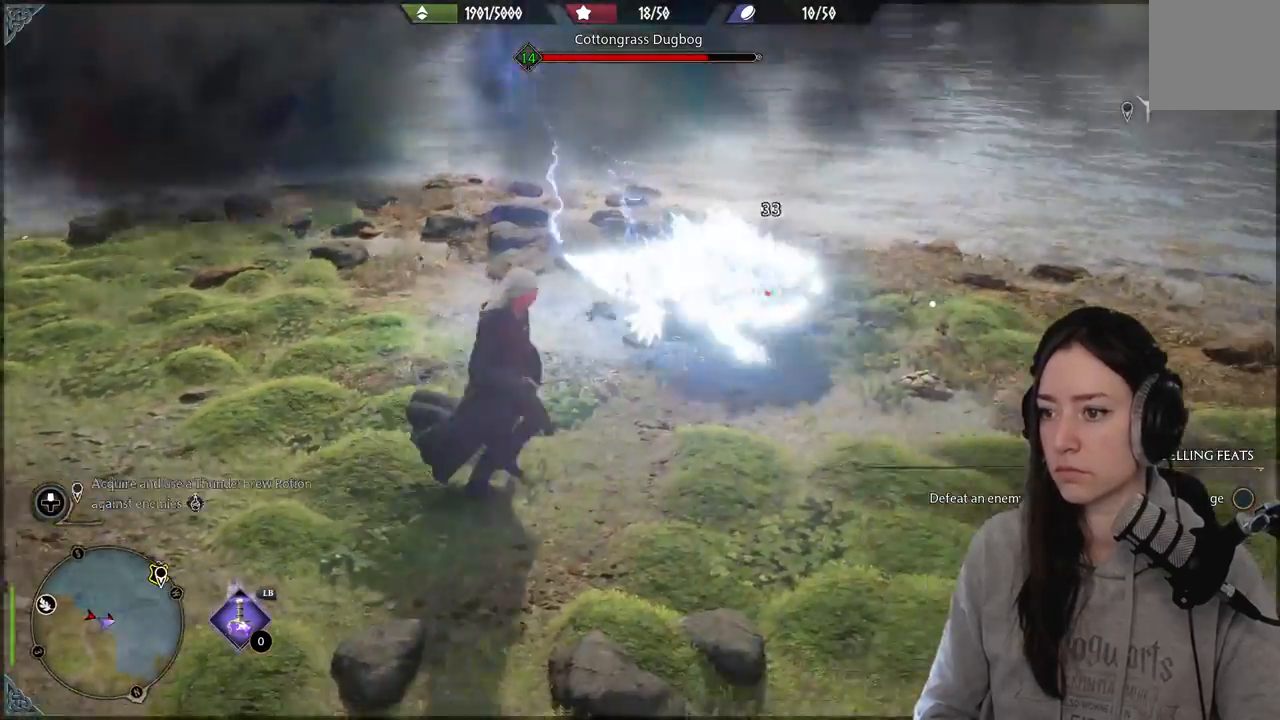
{"buttons": ["R2"], "left_stick": "down-right", "right_stick": "center", "events": [[83, "R2", "down"], [183, "R2", "up"], [300, "R2", "down"], [383, "R2", "up"], [500, "R2", "down"]]}
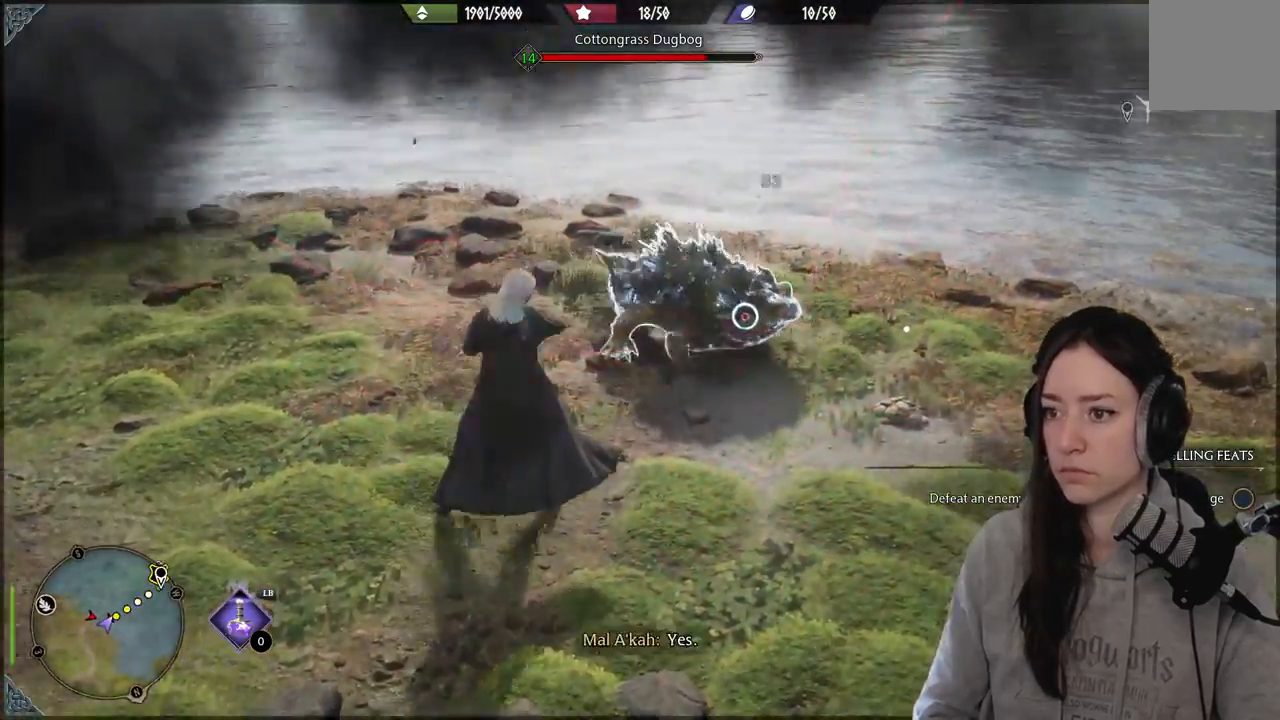
{"buttons": ["R2"], "left_stick": "down-right", "right_stick": "center", "events": [[133, "R2", "up"], [267, "R2", "down"], [367, "R2", "up"], [467, "R2", "down"]]}